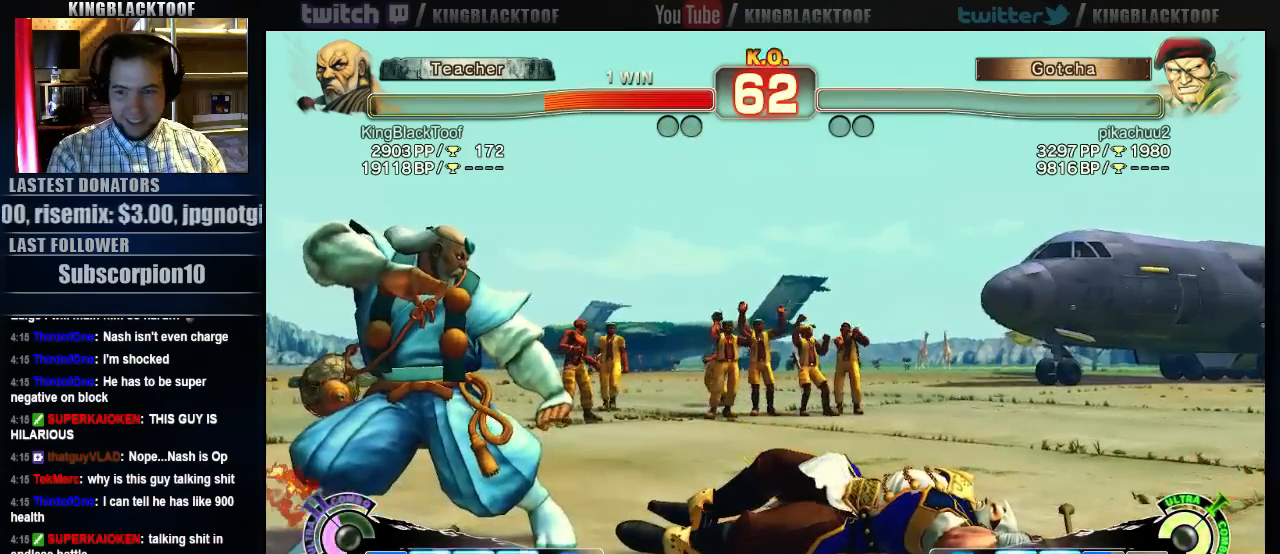
Gameplay with a controller (arcade stick); each line is a JSON object with the inputs held at the frame after it (dt_ms = milliseconds from this image to that frame). "events" lists button and stick changes between this image and that frame as [ms after this image, input, new state], when the widget could be followed in between. Not read: DPAD_DOWN DPAD_LEFT DPAD_UP L3 MP R3.
{"dt_ms": 500, "buttons": [], "left_stick": "center", "events": [[200, "LK", "down"], [333, "LK", "up"]]}
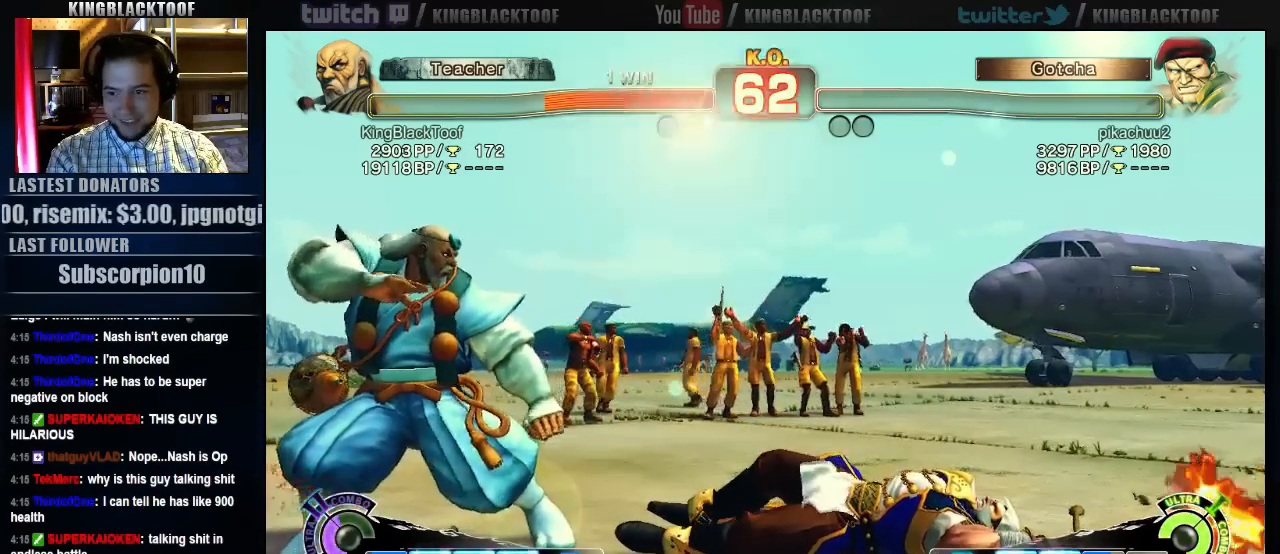
{"dt_ms": 500, "buttons": [], "left_stick": "center", "events": [[283, "LK", "down"], [350, "LK", "up"]]}
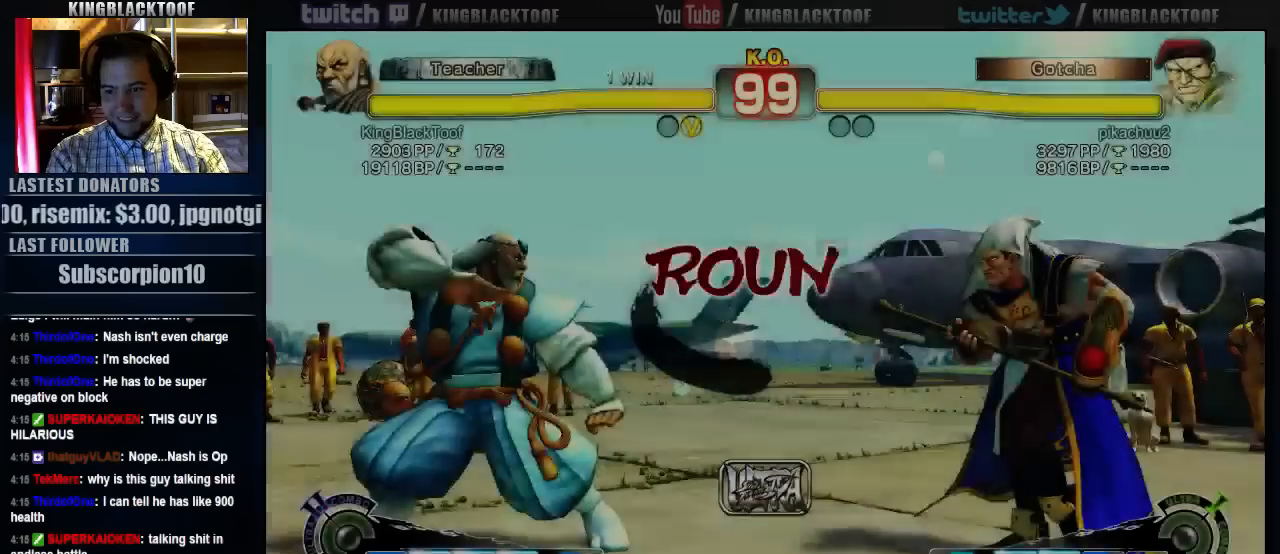
{"dt_ms": 500, "buttons": [], "left_stick": "center", "events": [[383, "left_stick", "right"], [450, "left_stick", "center"]]}
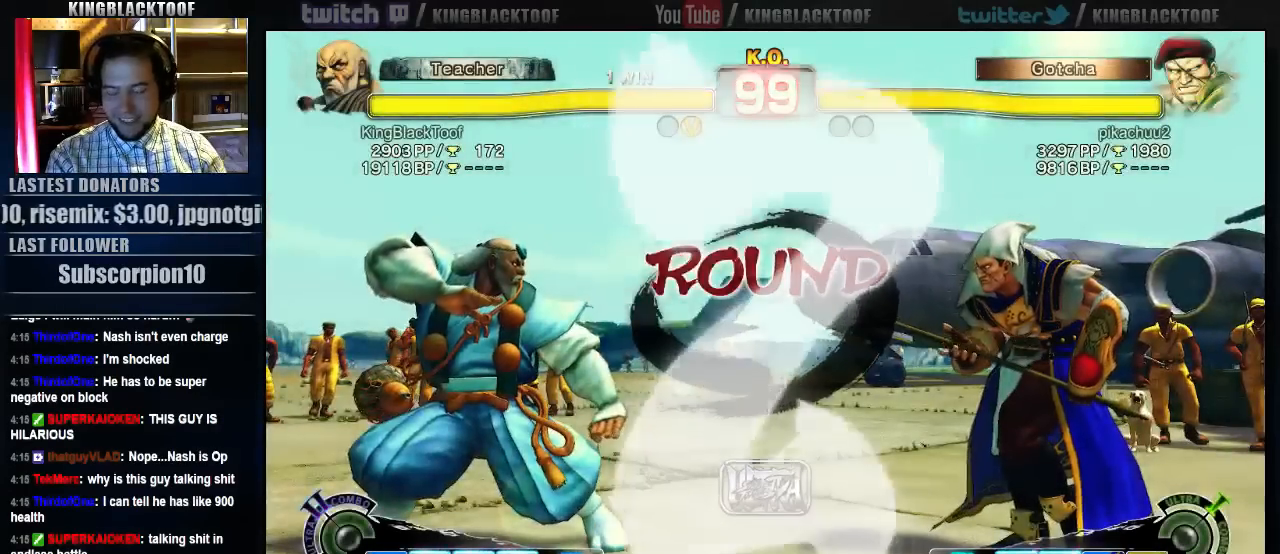
{"dt_ms": 500, "buttons": [], "left_stick": "center", "events": [[17, "left_stick", "left"], [150, "left_stick", "center"], [217, "left_stick", "right"], [350, "left_stick", "left"], [483, "left_stick", "center"]]}
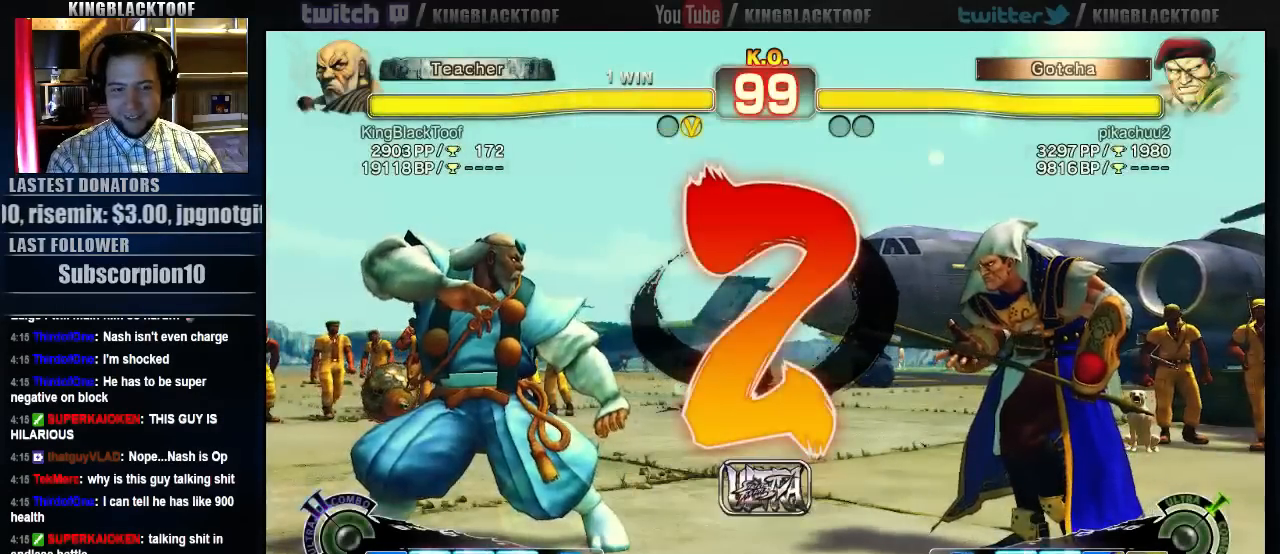
{"dt_ms": 500, "buttons": ["LP"], "left_stick": "center", "events": [[50, "left_stick", "right"], [183, "left_stick", "center"], [250, "HP", "down"], [417, "HP", "up"], [417, "LP", "down"]]}
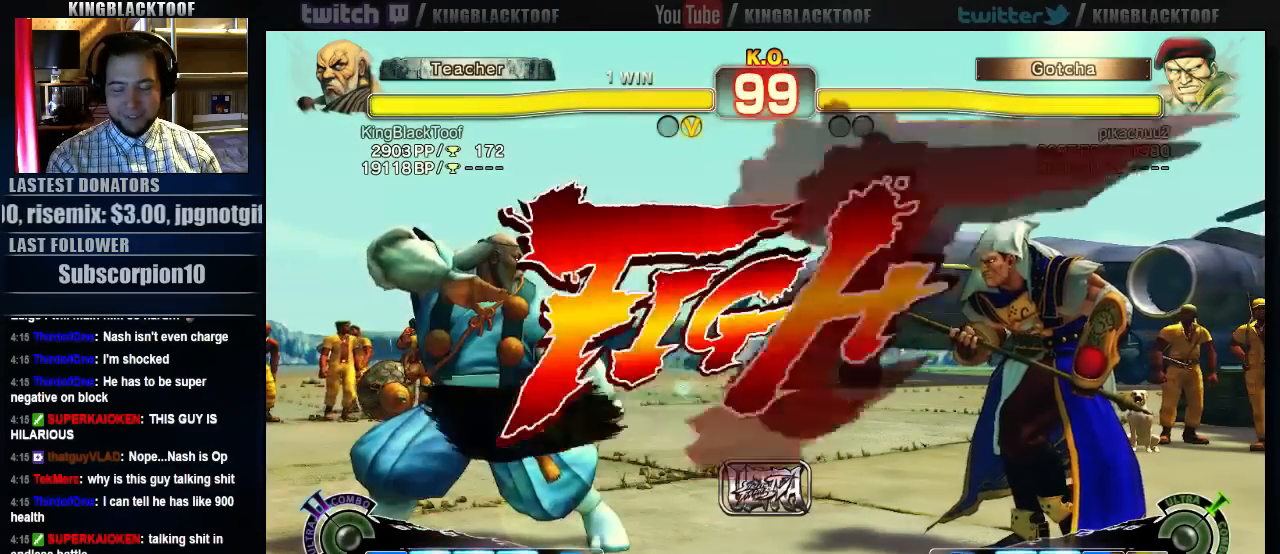
{"dt_ms": 500, "buttons": [], "left_stick": "center", "events": [[50, "LP", "up"]]}
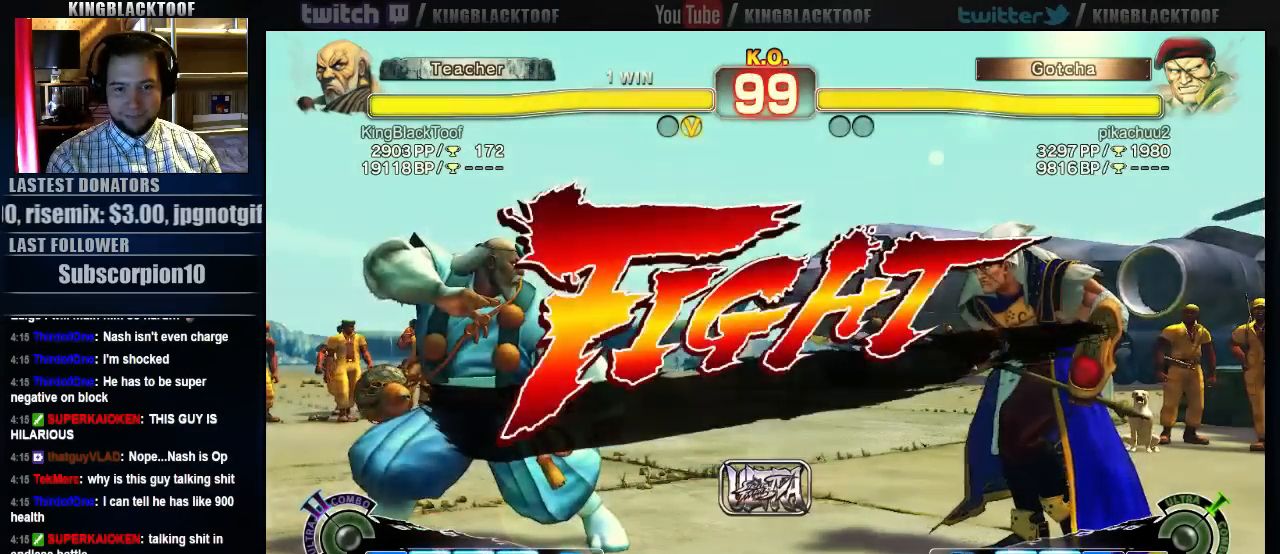
{"dt_ms": 500, "buttons": [], "left_stick": "left", "events": [[233, "left_stick", "left"]]}
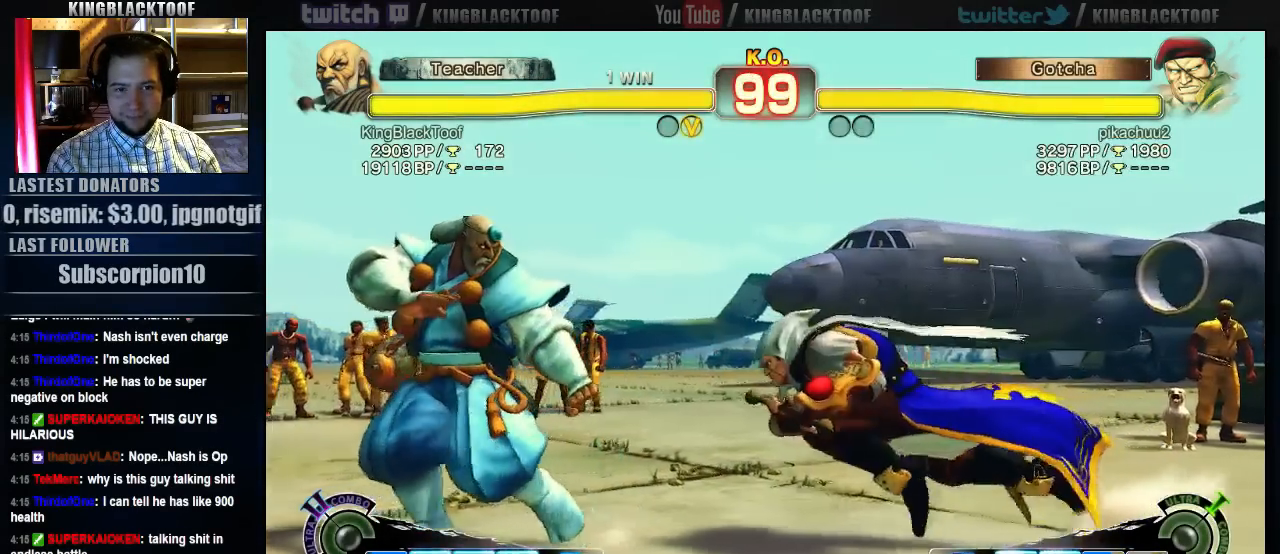
{"dt_ms": 1000, "buttons": [], "left_stick": "center"}
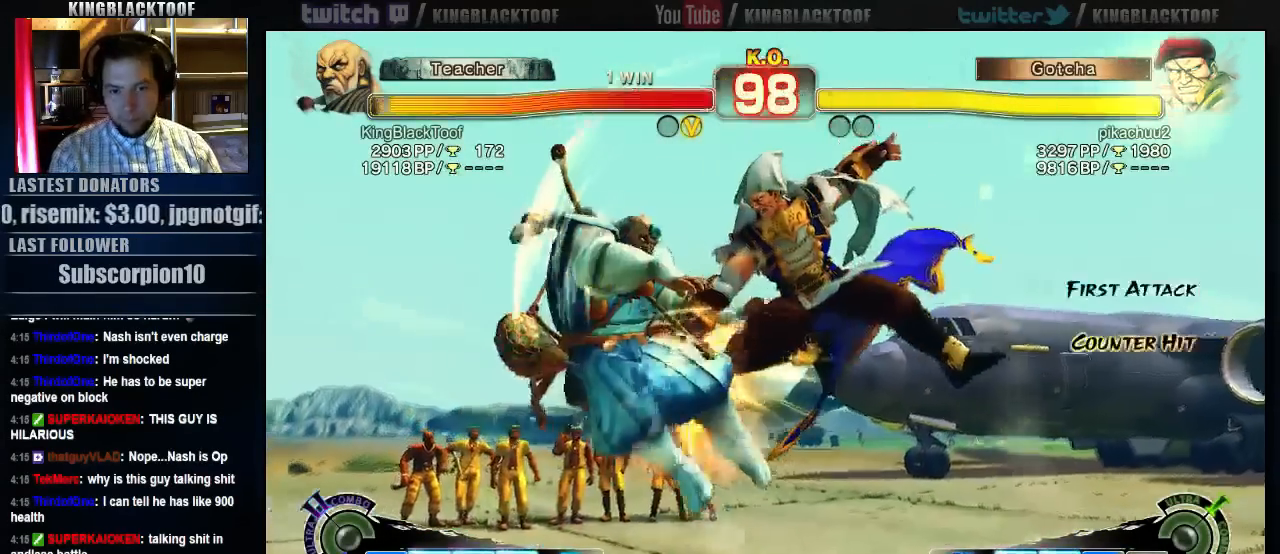
{"dt_ms": 500, "buttons": [], "left_stick": "center", "events": []}
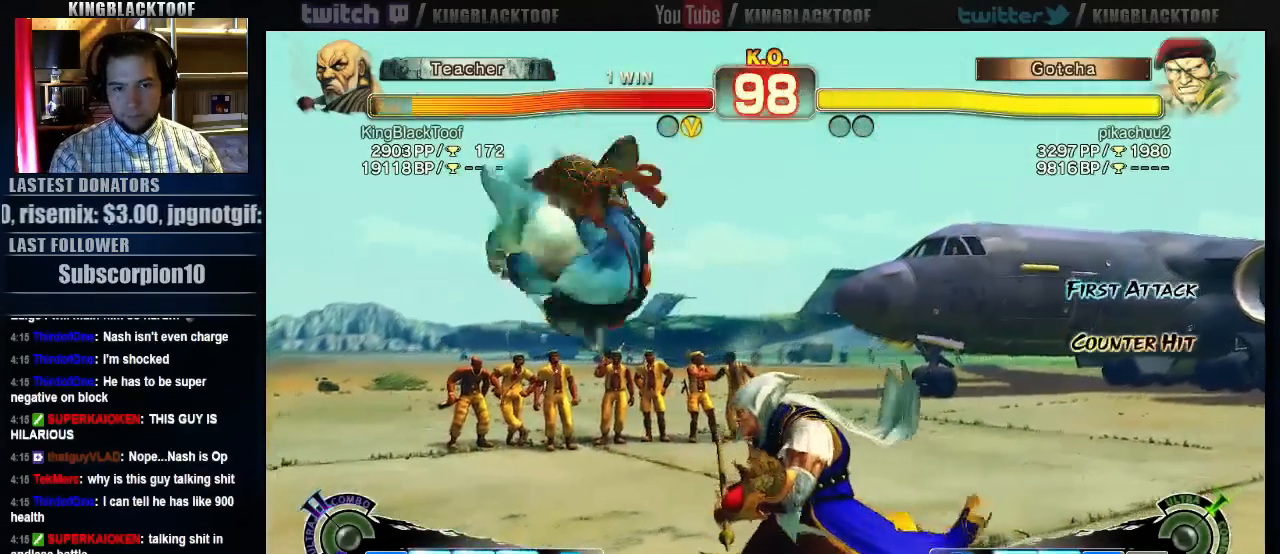
{"dt_ms": 500, "buttons": [], "left_stick": "center", "events": [[83, "left_stick", "left"], [183, "left_stick", "right"], [250, "HK", "down"], [250, "MK", "down"], [283, "HK", "up"], [283, "MK", "up"], [283, "left_stick", "center"]]}
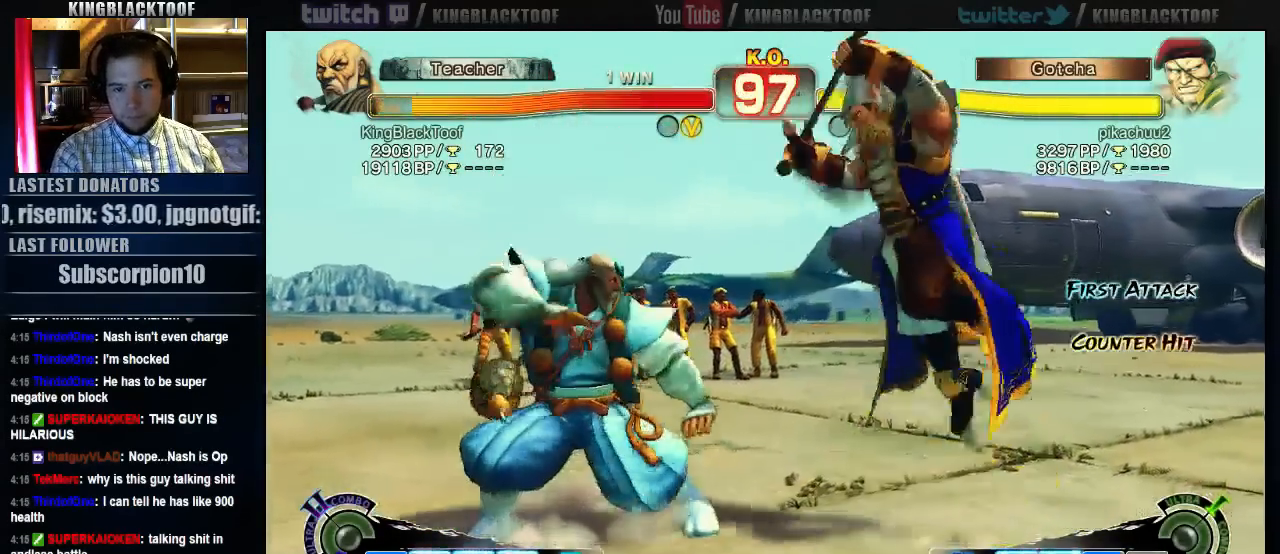
{"dt_ms": 500, "buttons": [], "left_stick": "left", "events": [[217, "left_stick", "left"]]}
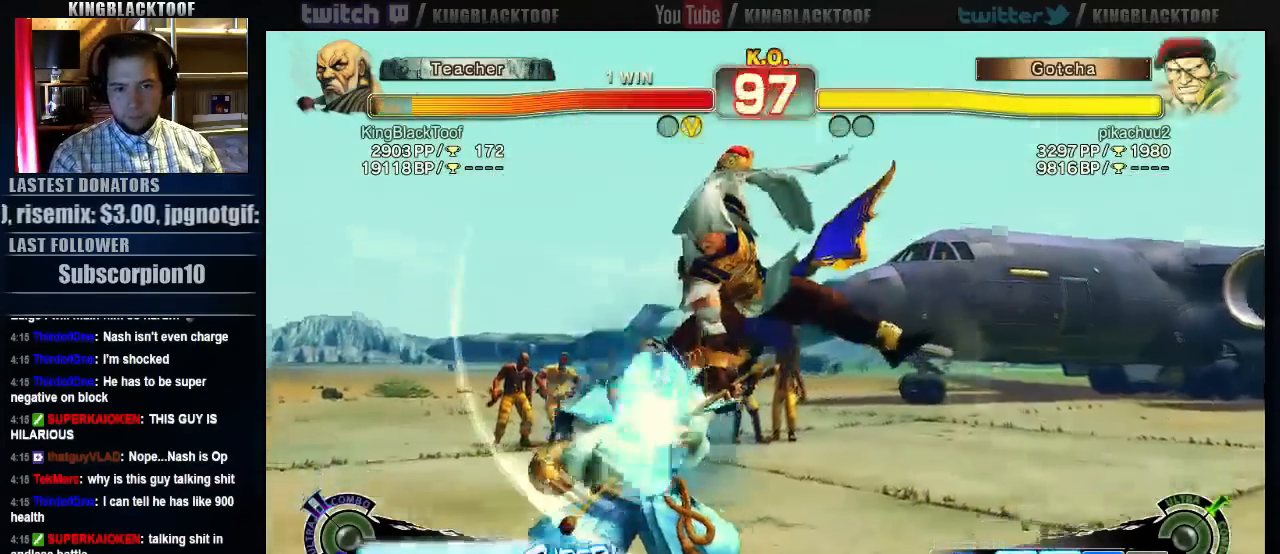
{"dt_ms": 1000, "buttons": [], "left_stick": "left"}